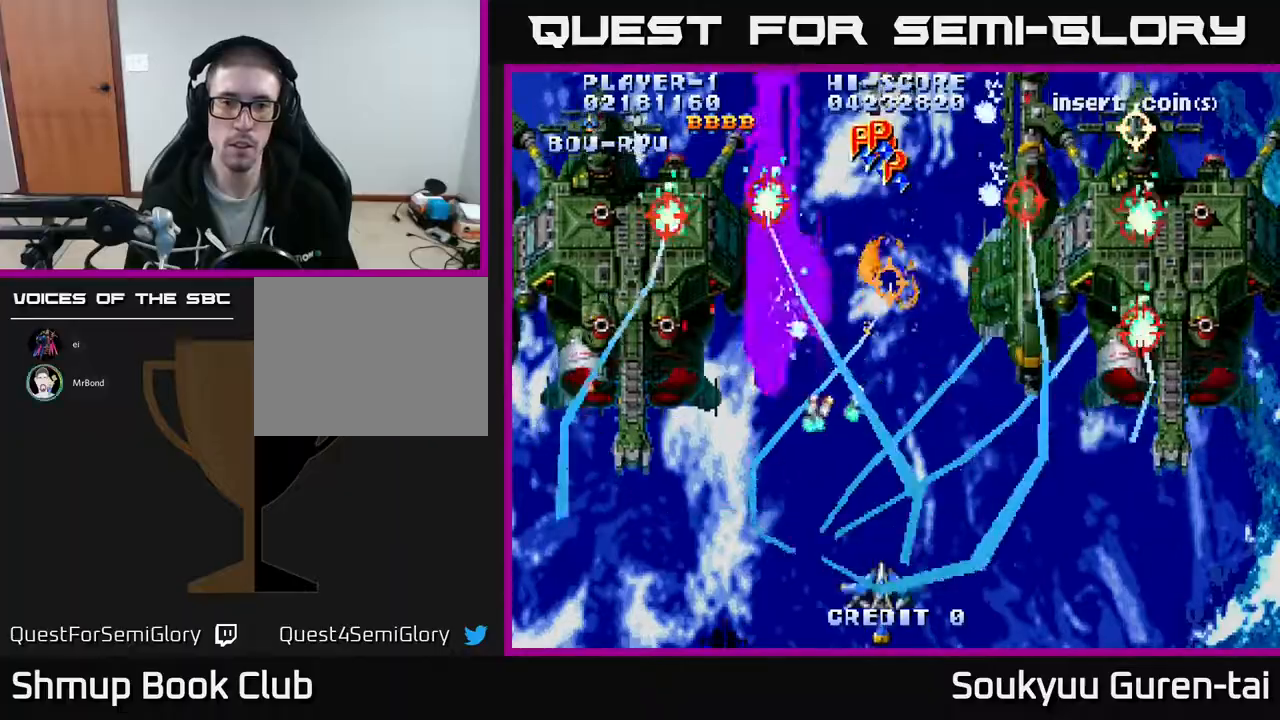
Gameplay with a controller (Xbox layout); each line is a JSON object with the inputs held at the frame after it. "events" lists button and stick changes between this image and that frame as [ms after this image, input, new state], when the widget could be followed in between. Not read: left_stick right_stick.
{"buttons": ["A", "DPAD_UP", "DPAD_LEFT"], "events": [[17, "DPAD_LEFT", "down"], [150, "DPAD_UP", "down"]]}
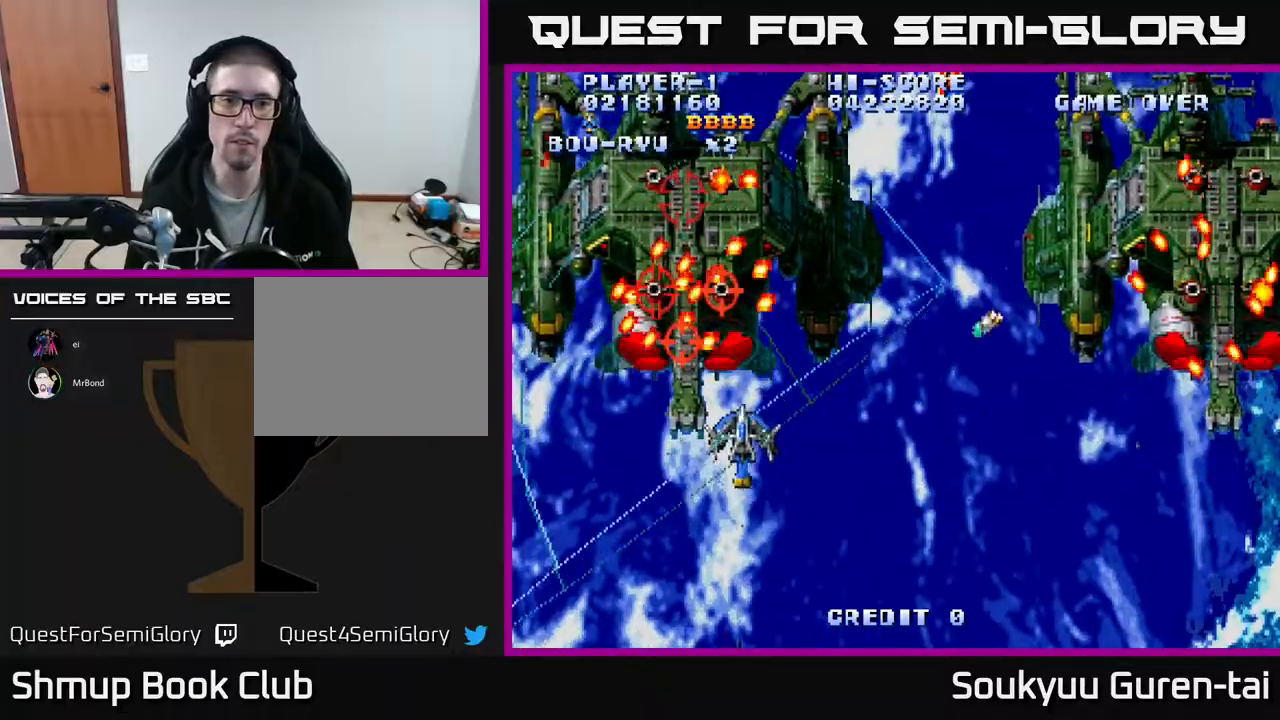
{"buttons": ["A", "DPAD_DOWN"]}
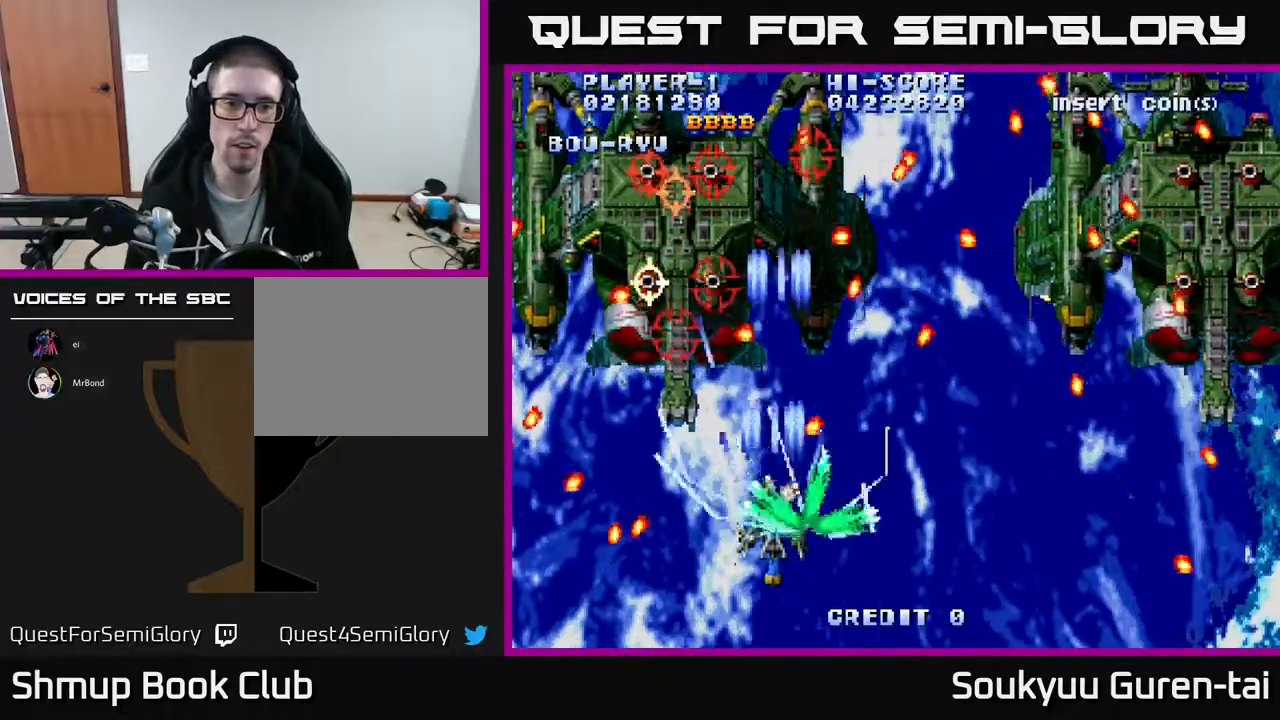
{"buttons": ["A", "DPAD_UP"], "events": [[167, "DPAD_DOWN", "up"], [300, "DPAD_LEFT", "down"], [400, "DPAD_UP", "down"], [433, "DPAD_LEFT", "up"]]}
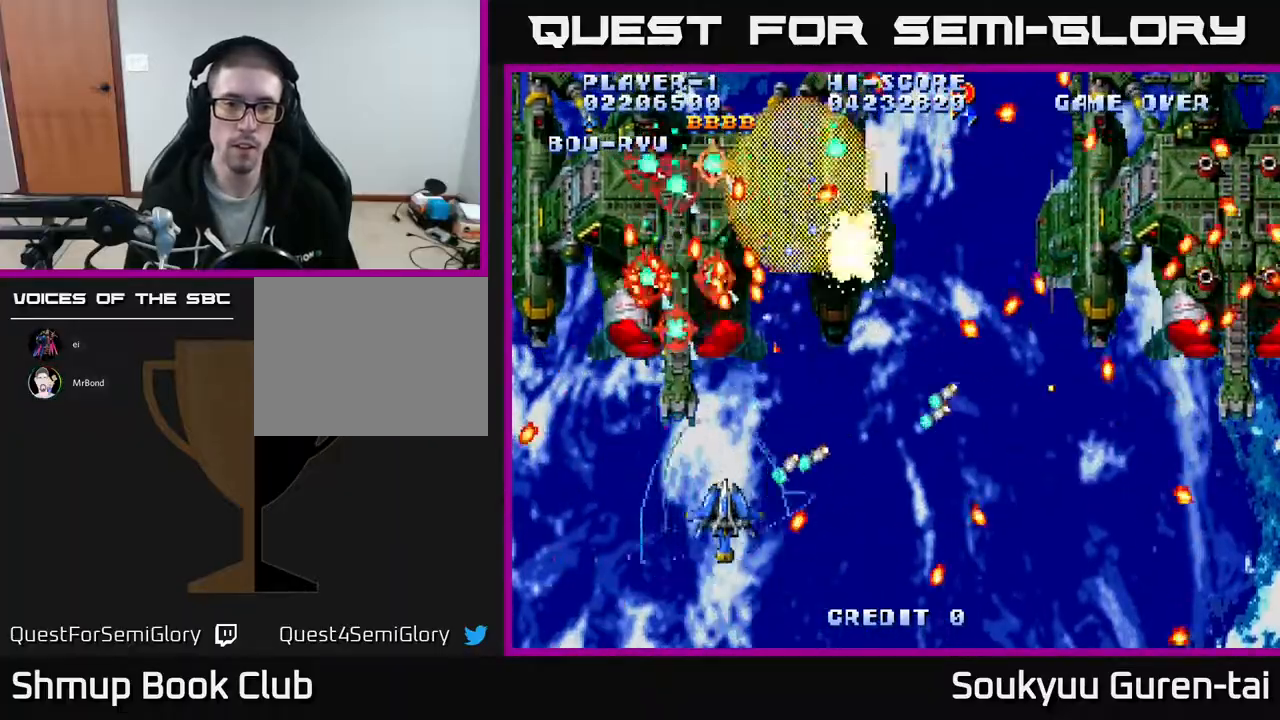
{"buttons": ["A"], "events": [[67, "DPAD_UP", "up"]]}
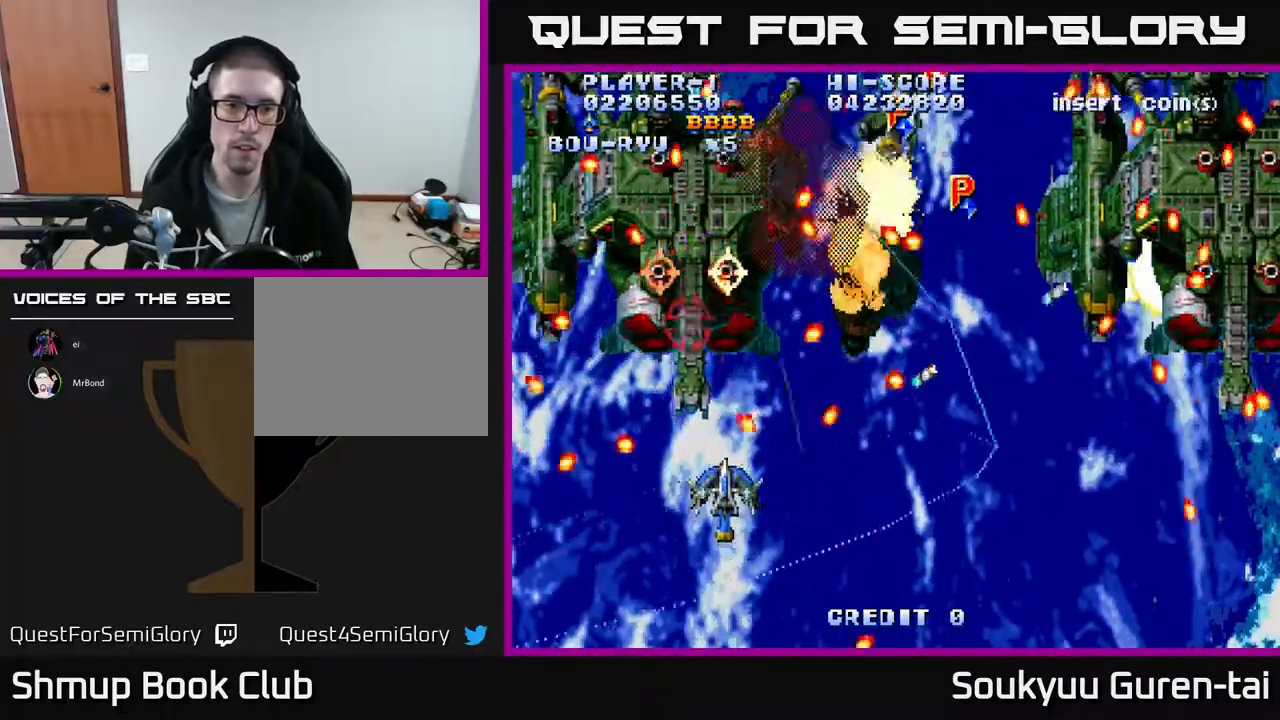
{"buttons": ["A"], "events": [[67, "DPAD_LEFT", "down"], [67, "DPAD_UP", "down"], [183, "DPAD_LEFT", "up"], [200, "DPAD_UP", "up"], [250, "A", "up"], [267, "DPAD_LEFT", "down"], [283, "A", "down"], [283, "DPAD_DOWN", "down"], [350, "DPAD_DOWN", "up"], [483, "DPAD_LEFT", "up"]]}
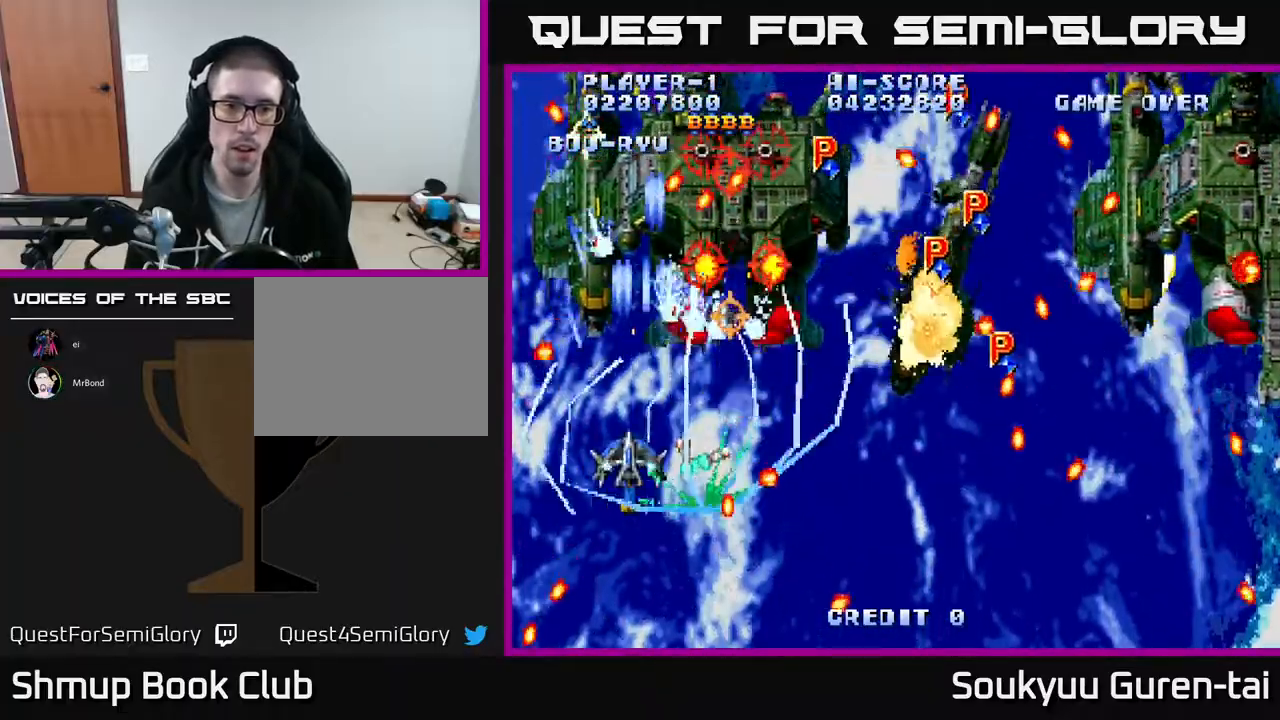
{"buttons": ["A", "DPAD_UP", "DPAD_RIGHT"], "events": [[67, "DPAD_RIGHT", "down"], [133, "DPAD_DOWN", "down"], [383, "DPAD_DOWN", "up"], [433, "DPAD_UP", "down"]]}
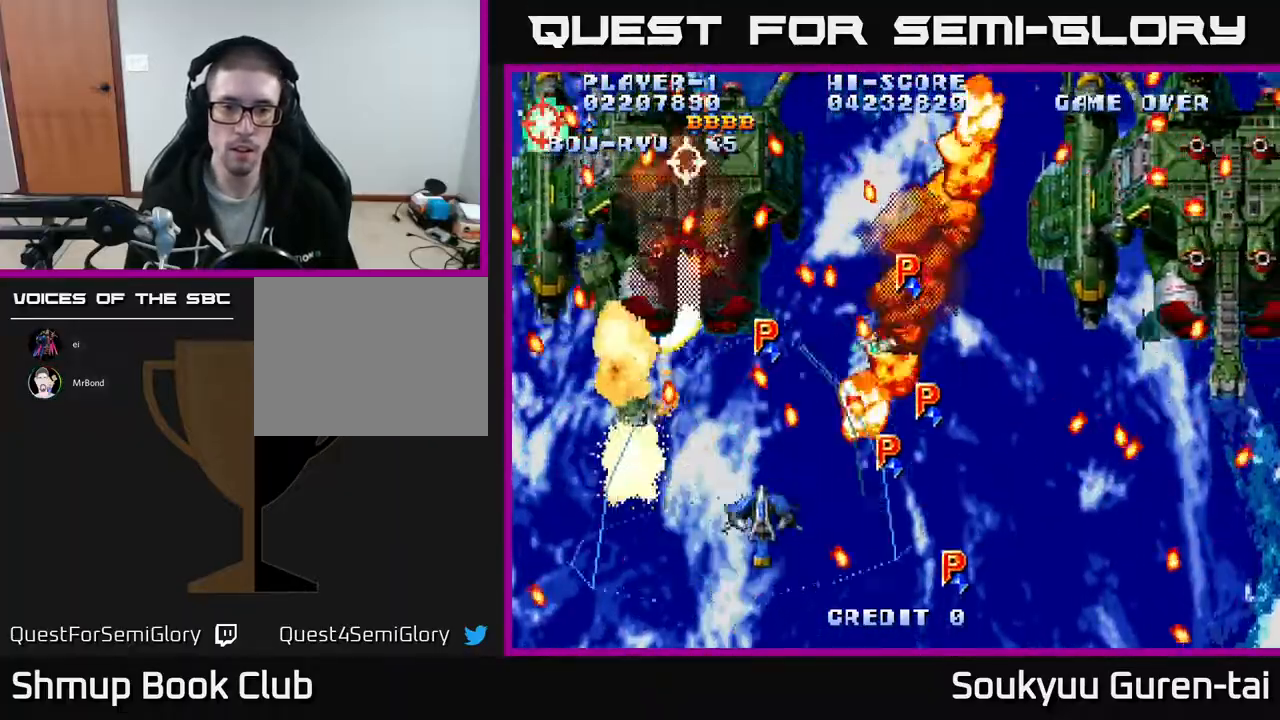
{"buttons": ["A"], "events": [[50, "DPAD_UP", "up"], [100, "DPAD_RIGHT", "up"], [133, "DPAD_LEFT", "down"], [250, "DPAD_LEFT", "up"], [367, "DPAD_DOWN", "down"], [500, "DPAD_DOWN", "up"]]}
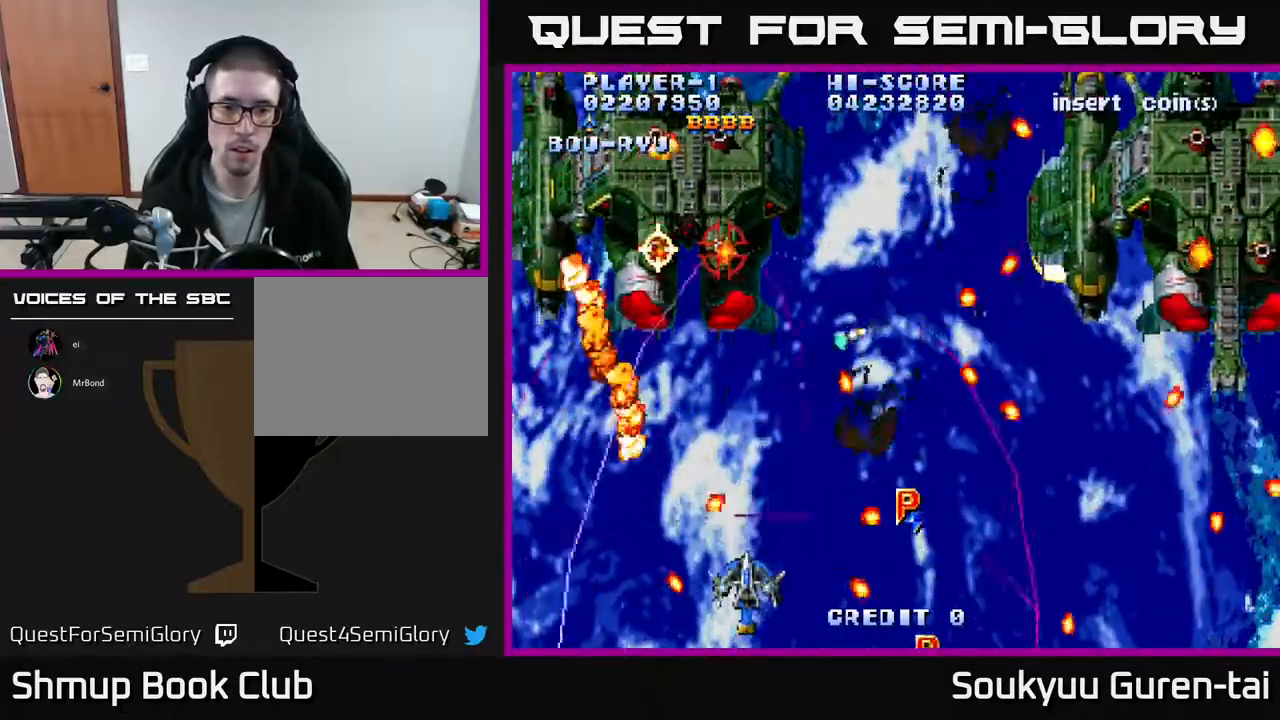
{"buttons": ["A", "DPAD_UP", "DPAD_LEFT"], "events": [[50, "DPAD_RIGHT", "down"], [167, "DPAD_DOWN", "down"], [250, "DPAD_DOWN", "up"], [250, "DPAD_RIGHT", "up"], [267, "DPAD_LEFT", "down"], [300, "DPAD_UP", "down"]]}
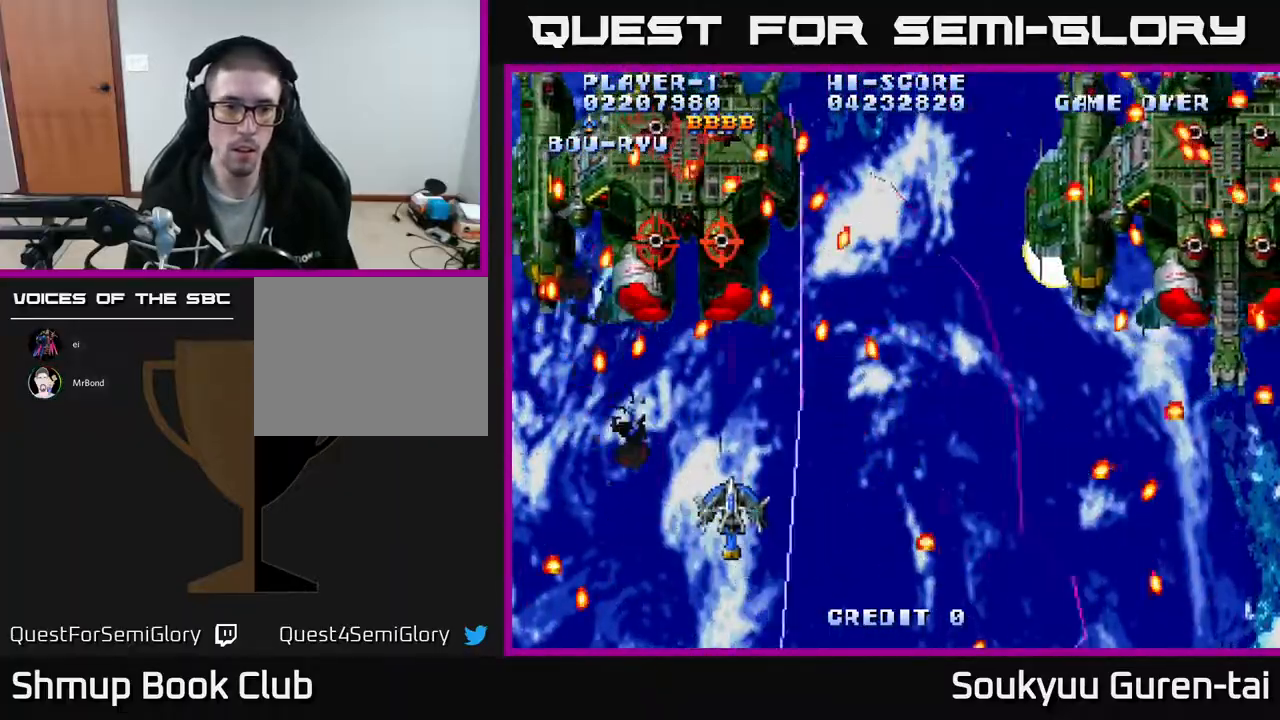
{"buttons": ["A", "DPAD_DOWN"], "events": [[217, "A", "up"], [217, "DPAD_LEFT", "up"], [217, "DPAD_UP", "up"], [233, "DPAD_DOWN", "down"], [283, "A", "down"]]}
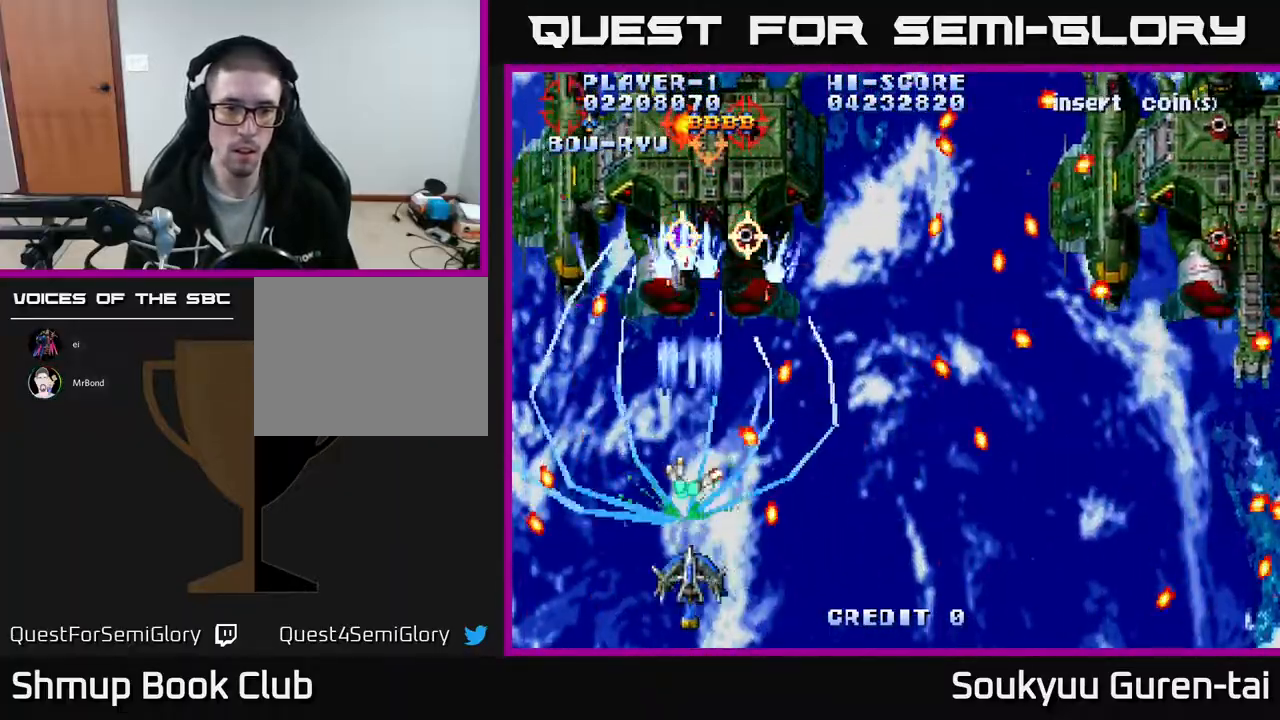
{"buttons": ["A", "DPAD_UP"], "events": [[17, "DPAD_DOWN", "up"], [217, "DPAD_RIGHT", "down"], [283, "DPAD_UP", "down"], [333, "DPAD_RIGHT", "up"]]}
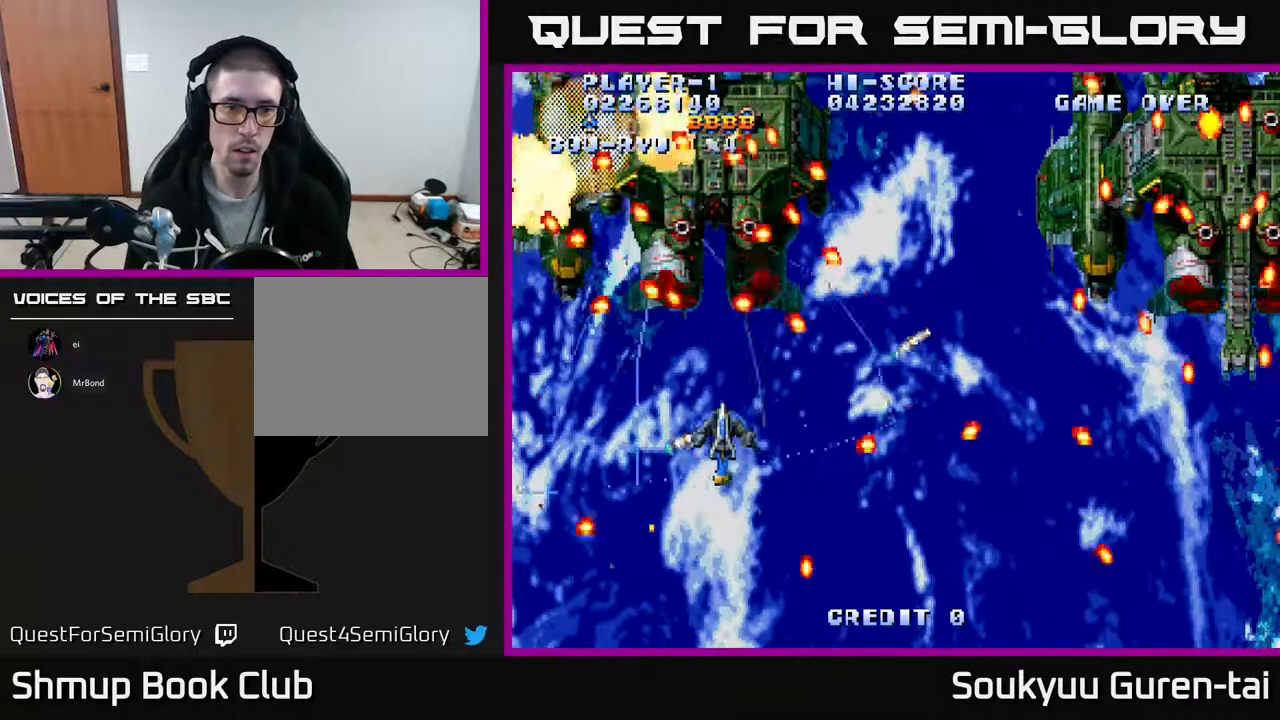
{"buttons": ["A", "DPAD_DOWN", "DPAD_RIGHT"], "events": [[133, "DPAD_UP", "up"], [167, "DPAD_DOWN", "down"], [183, "DPAD_LEFT", "down"], [283, "DPAD_DOWN", "up"], [300, "DPAD_LEFT", "up"], [300, "DPAD_UP", "down"], [333, "DPAD_RIGHT", "down"], [333, "DPAD_UP", "up"], [417, "DPAD_DOWN", "down"]]}
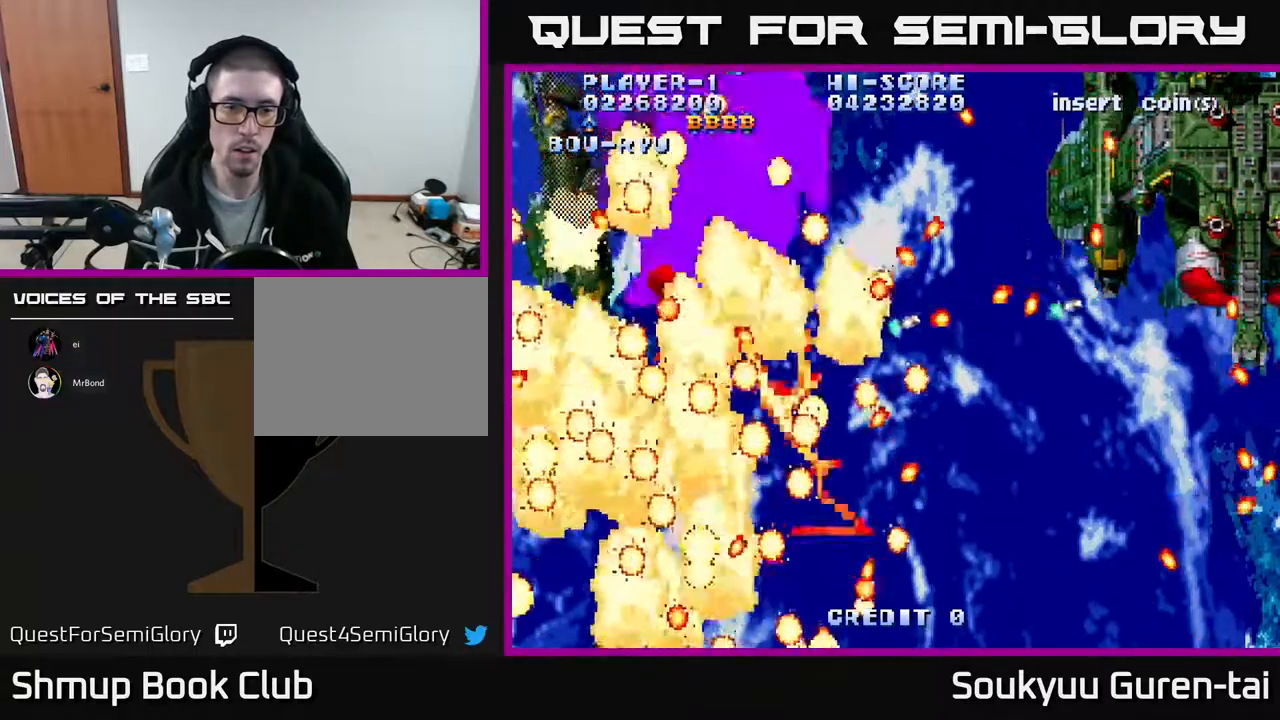
{"buttons": ["A", "DPAD_RIGHT"], "events": [[33, "DPAD_DOWN", "up"], [50, "DPAD_RIGHT", "up"], [233, "A", "up"], [283, "A", "down"], [417, "DPAD_RIGHT", "down"]]}
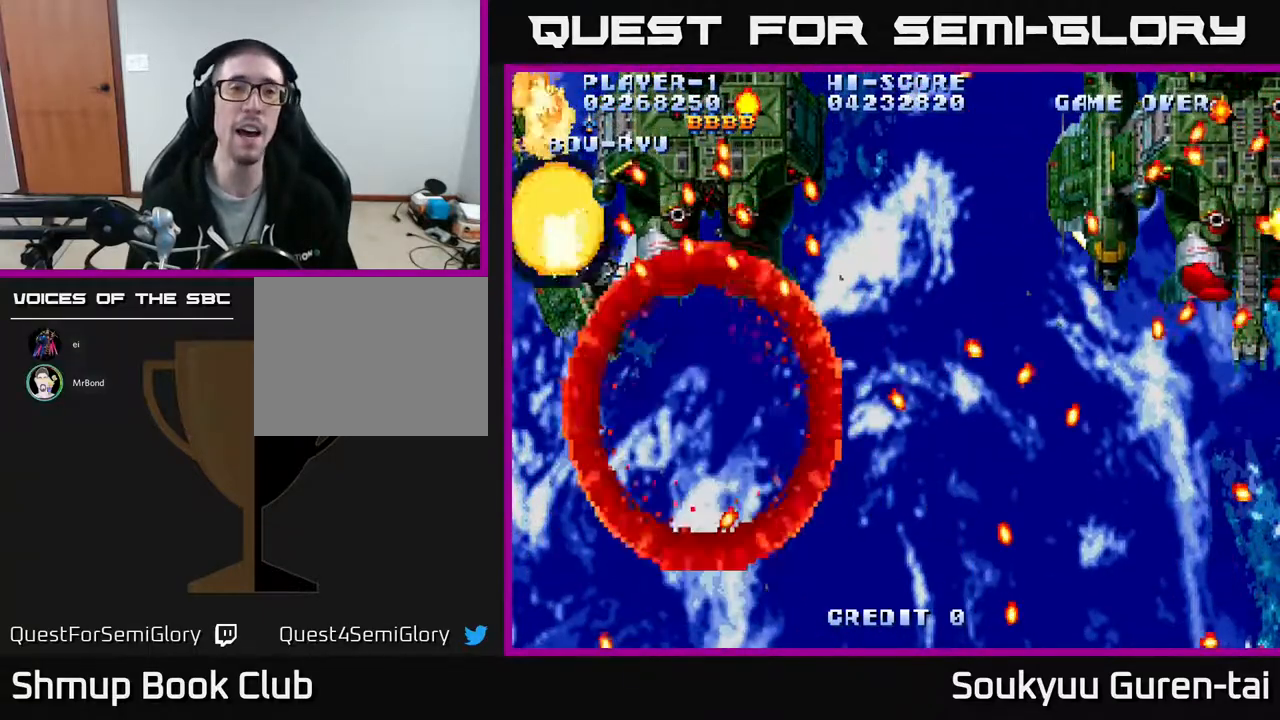
{"buttons": ["A", "DPAD_RIGHT"], "events": [[67, "DPAD_RIGHT", "up"], [200, "DPAD_RIGHT", "down"], [450, "DPAD_RIGHT", "up"], [500, "DPAD_RIGHT", "down"]]}
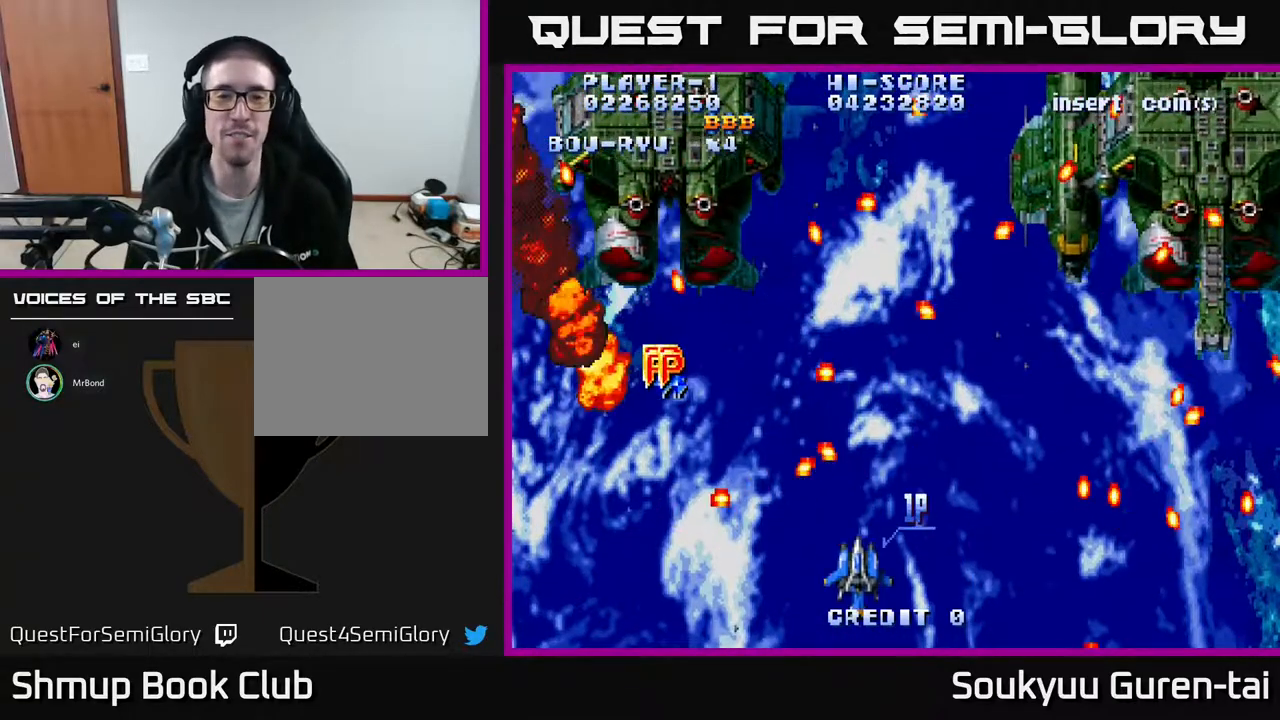
{"buttons": ["A", "DPAD_UP", "DPAD_LEFT"], "events": [[200, "DPAD_RIGHT", "up"], [200, "DPAD_UP", "down"], [233, "DPAD_LEFT", "down"]]}
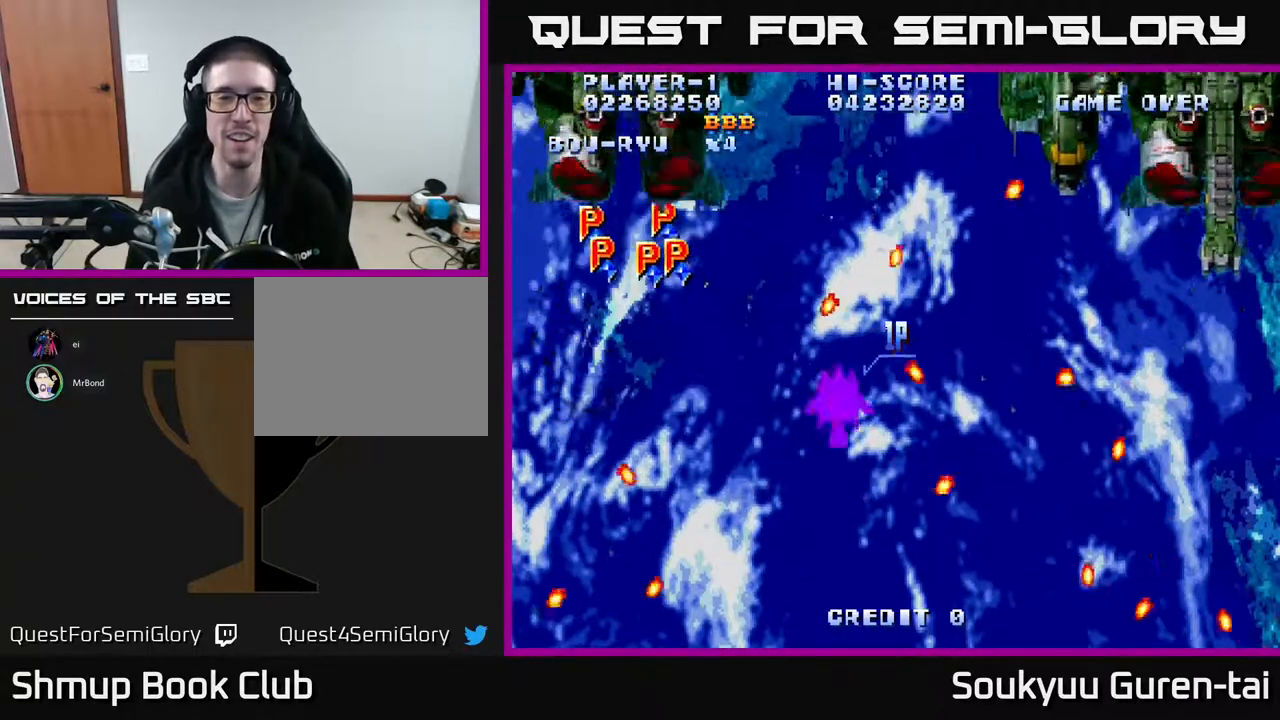
{"buttons": ["A", "DPAD_UP", "DPAD_LEFT"], "events": []}
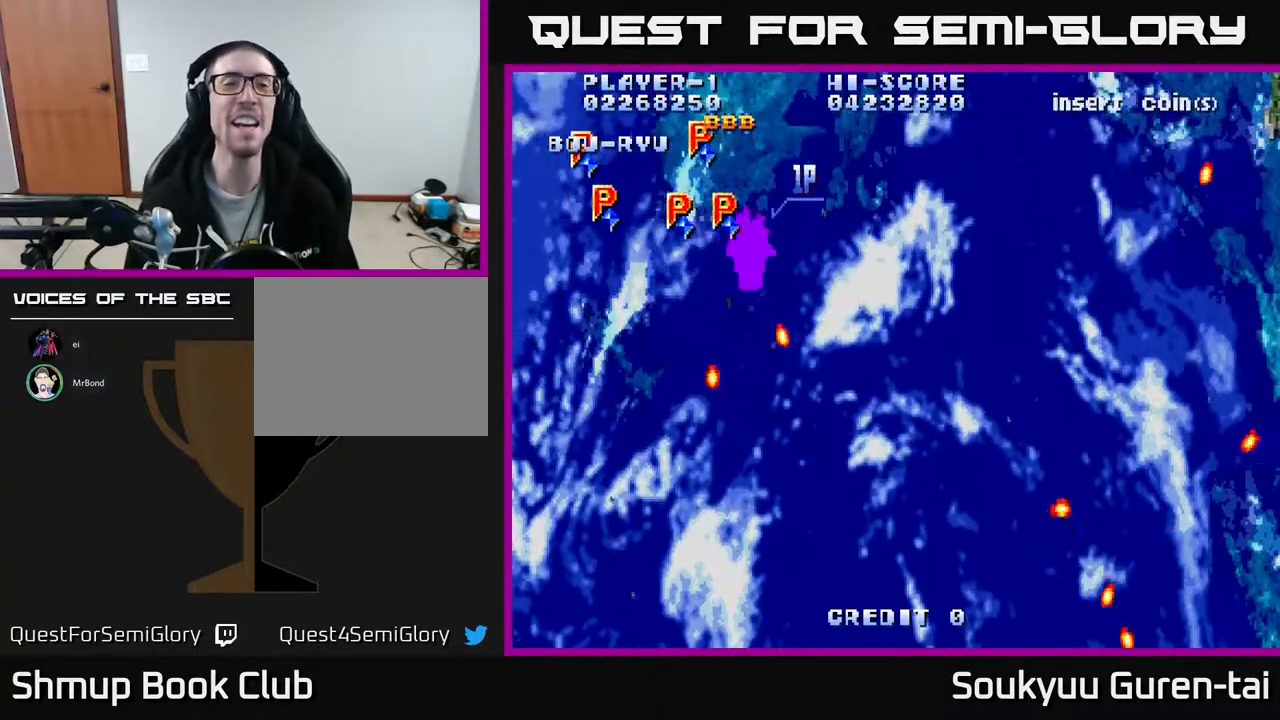
{"buttons": ["A", "DPAD_UP", "DPAD_LEFT"], "events": [[117, "DPAD_UP", "up"], [183, "DPAD_DOWN", "down"], [267, "DPAD_DOWN", "up"], [300, "DPAD_UP", "down"]]}
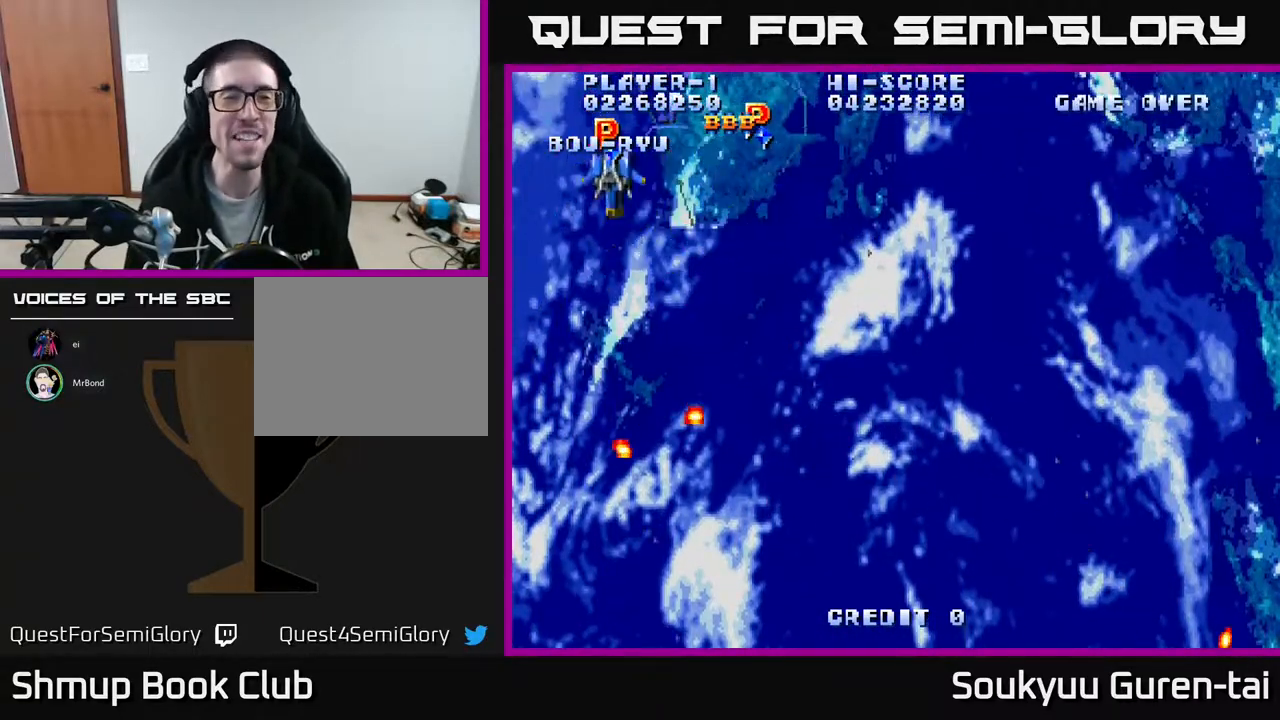
{"buttons": ["A", "DPAD_DOWN", "DPAD_RIGHT"], "events": [[50, "DPAD_LEFT", "up"], [100, "DPAD_RIGHT", "down"], [150, "DPAD_UP", "up"], [200, "DPAD_DOWN", "down"], [267, "DPAD_DOWN", "up"], [483, "DPAD_DOWN", "down"]]}
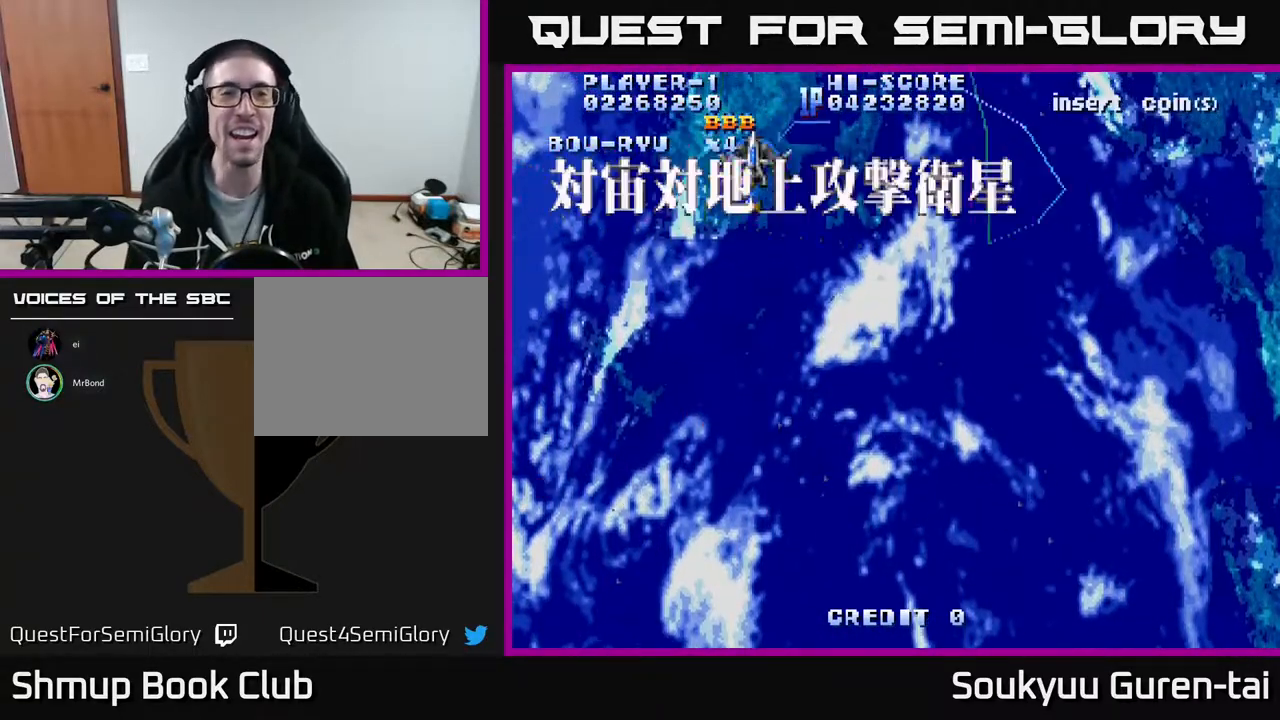
{"buttons": ["A", "DPAD_DOWN", "DPAD_RIGHT"], "events": [[50, "DPAD_RIGHT", "up"], [133, "DPAD_RIGHT", "down"]]}
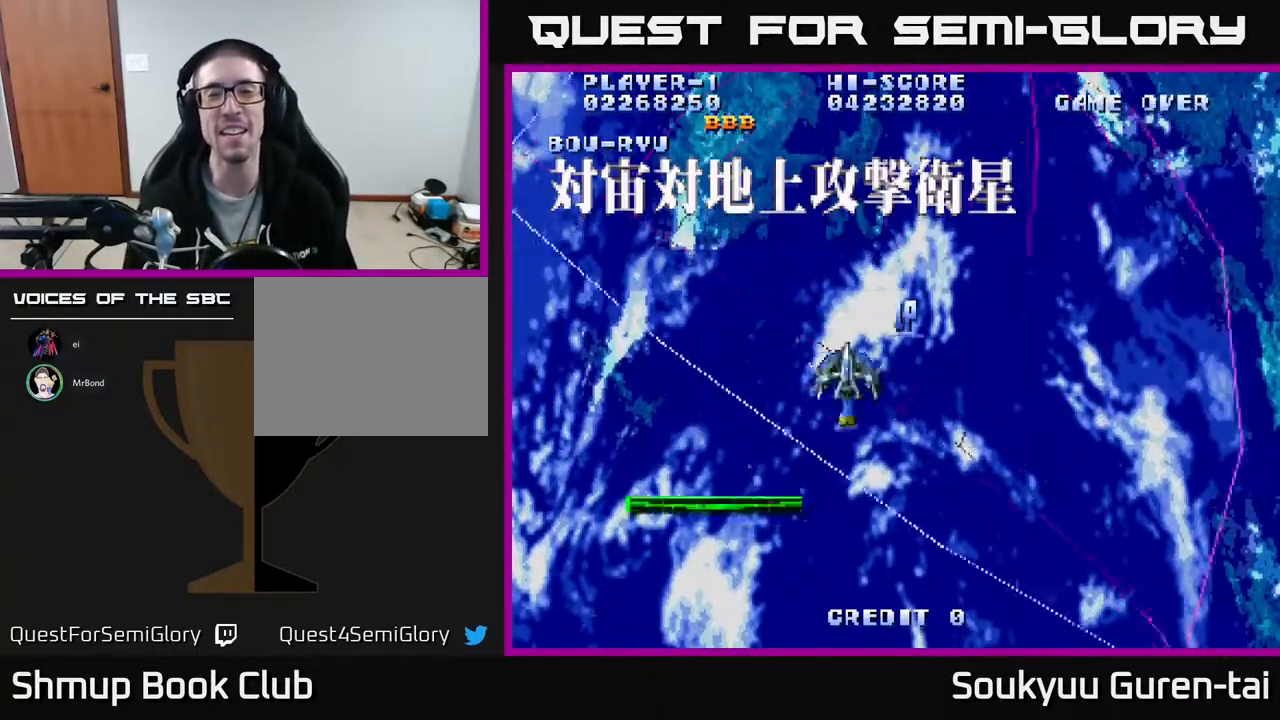
{"buttons": ["A"], "events": [[250, "DPAD_RIGHT", "up"], [283, "DPAD_LEFT", "down"], [300, "DPAD_DOWN", "up"], [350, "A", "up"], [383, "DPAD_LEFT", "up"], [400, "A", "down"]]}
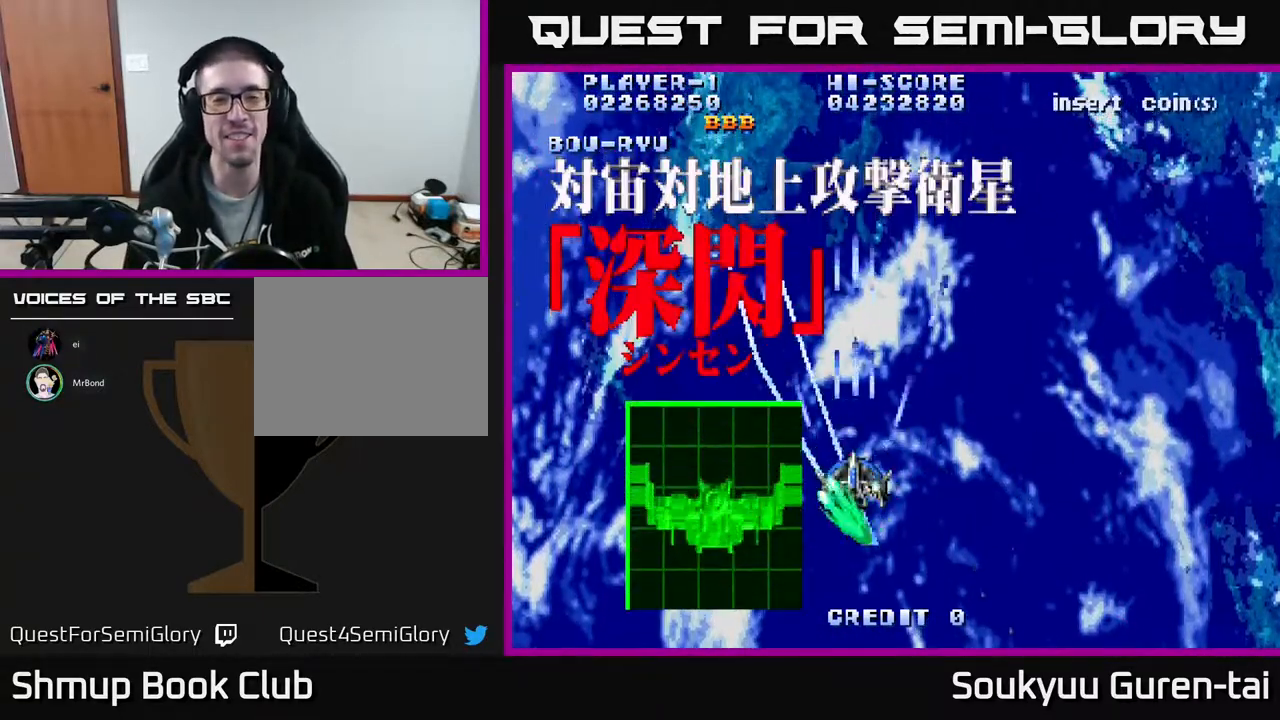
{"buttons": ["A"], "events": [[17, "A", "up"], [83, "A", "down"]]}
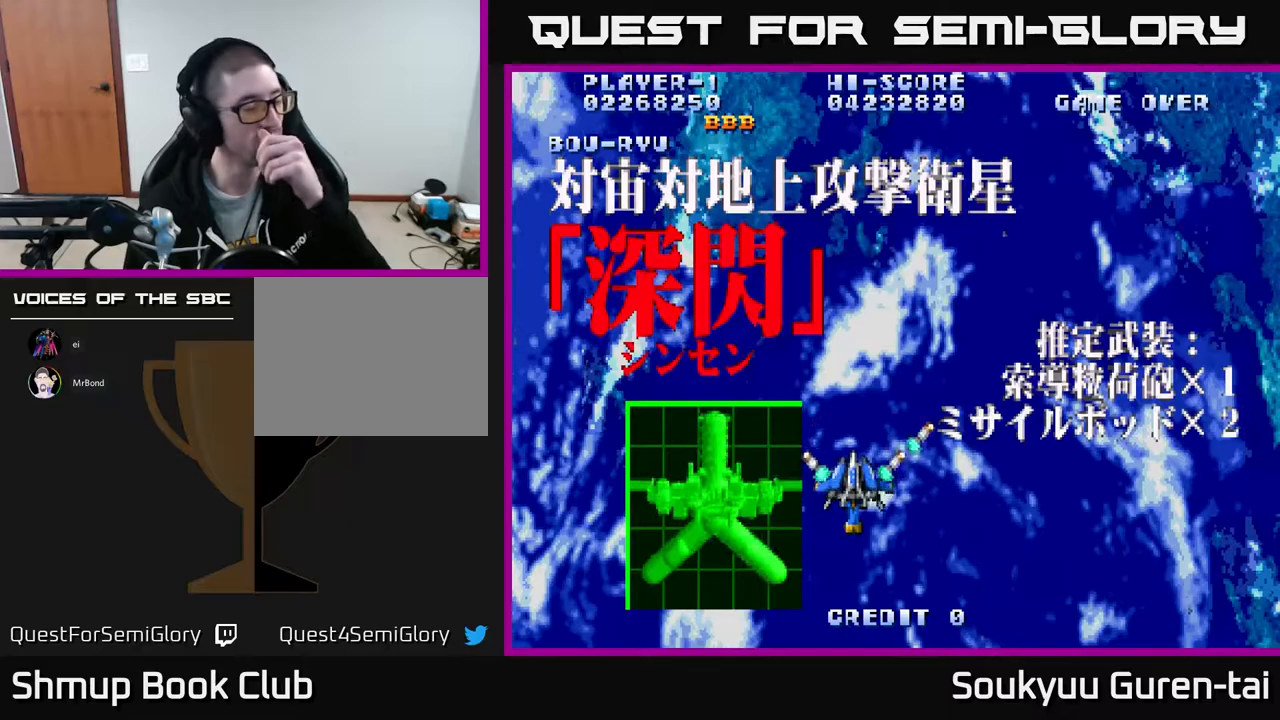
{"buttons": [], "events": [[67, "A", "up"]]}
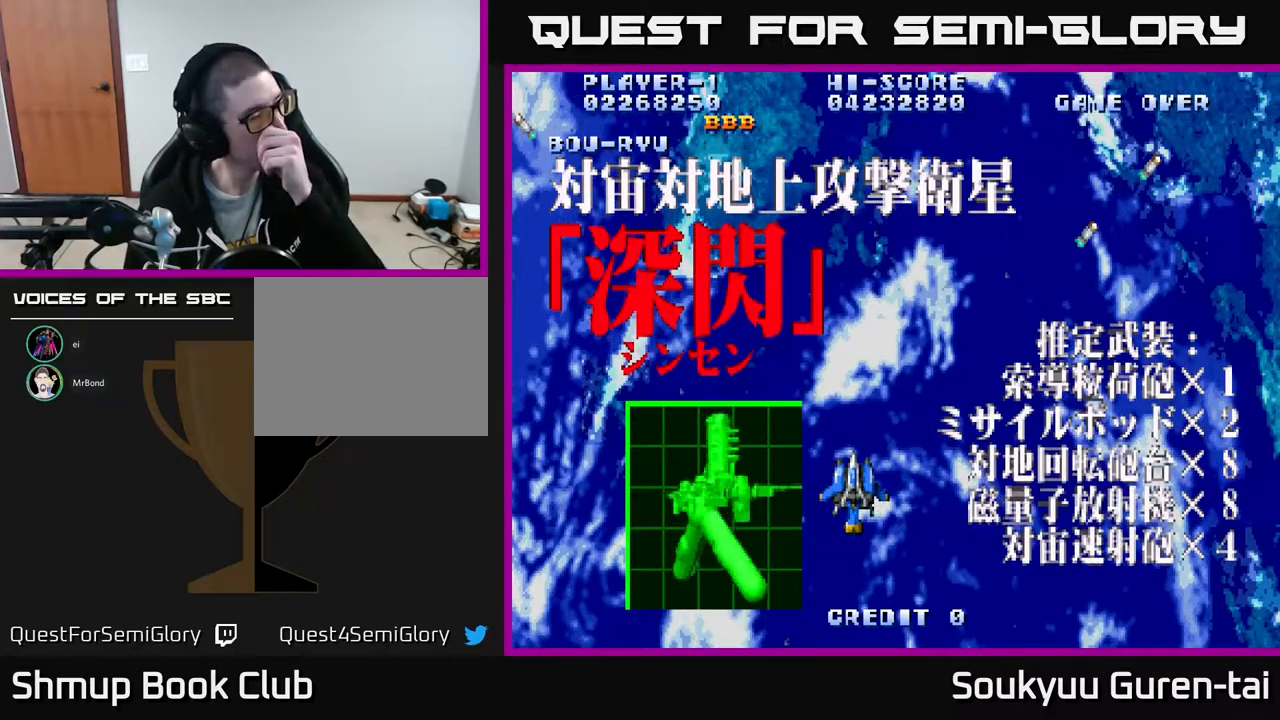
{"buttons": [], "events": []}
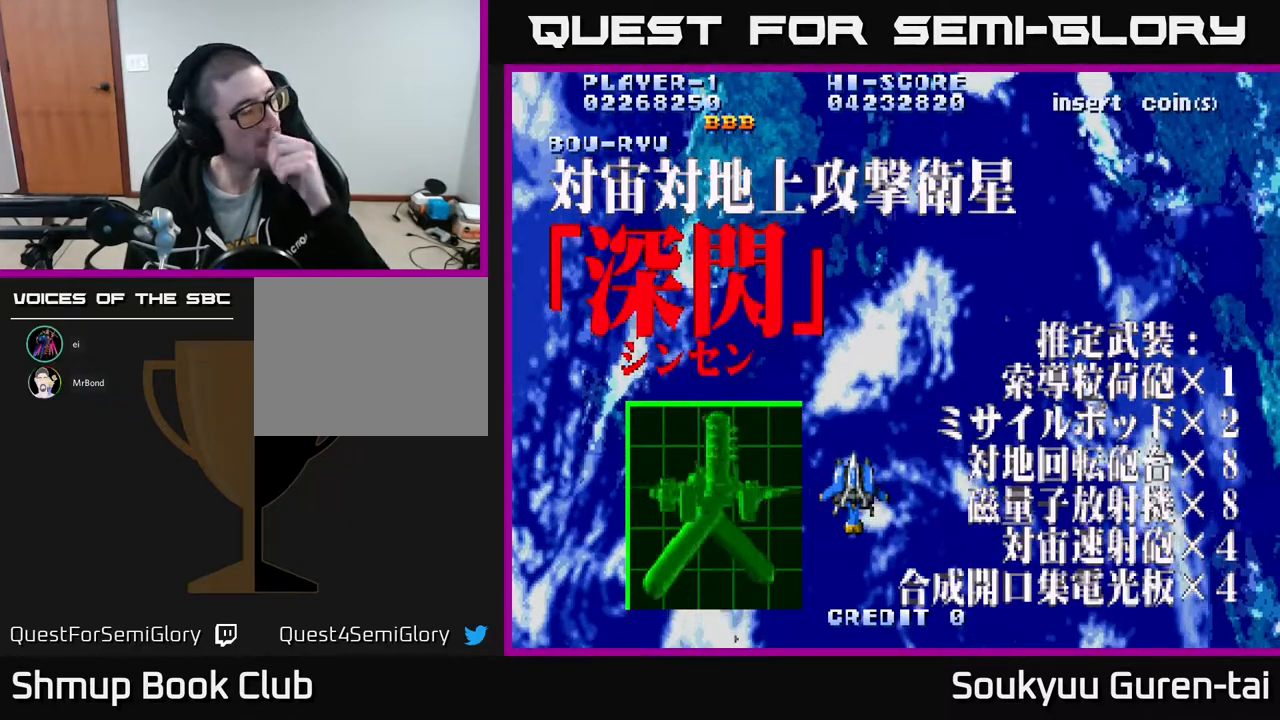
{"buttons": [], "events": []}
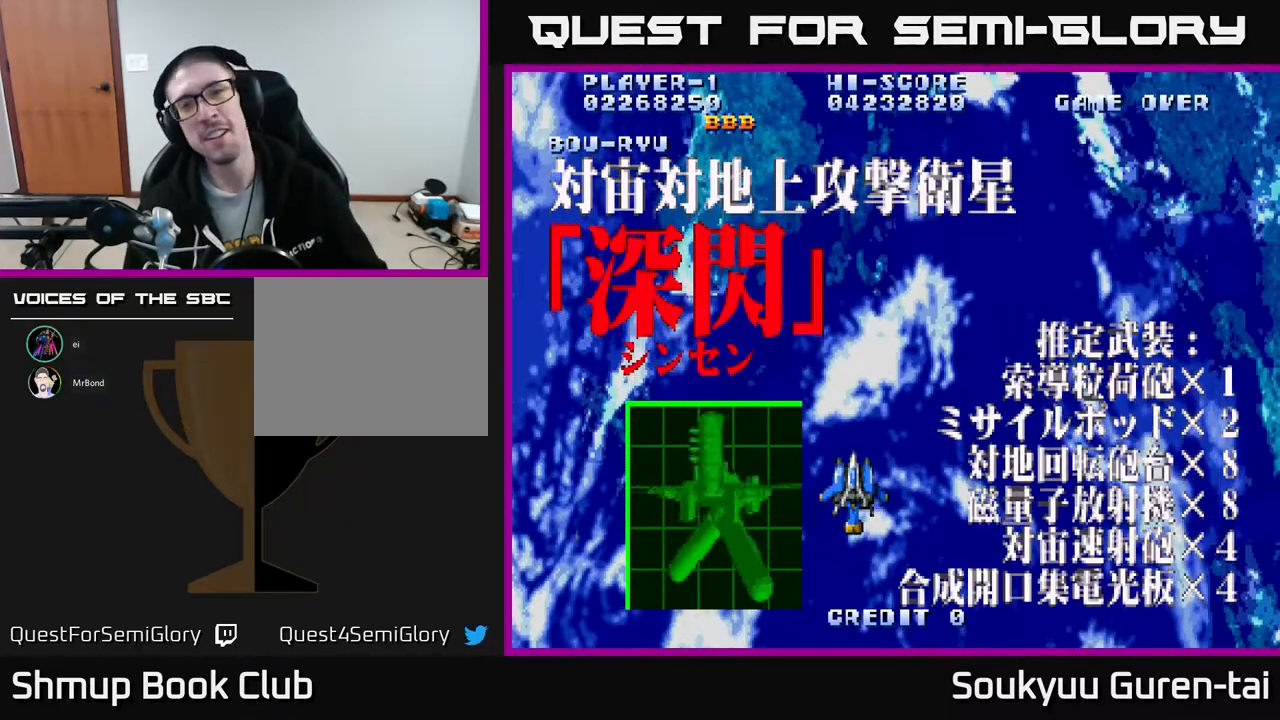
{"buttons": ["A"], "events": [[483, "A", "down"]]}
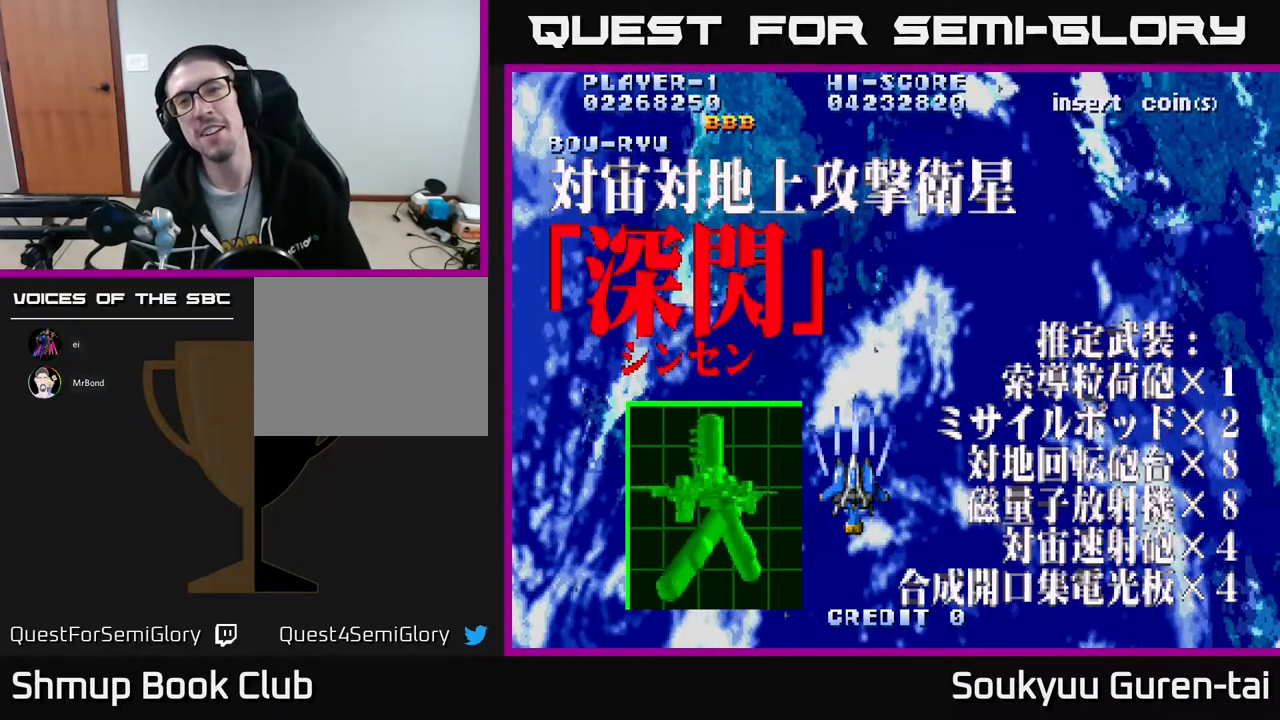
{"buttons": ["A"], "events": []}
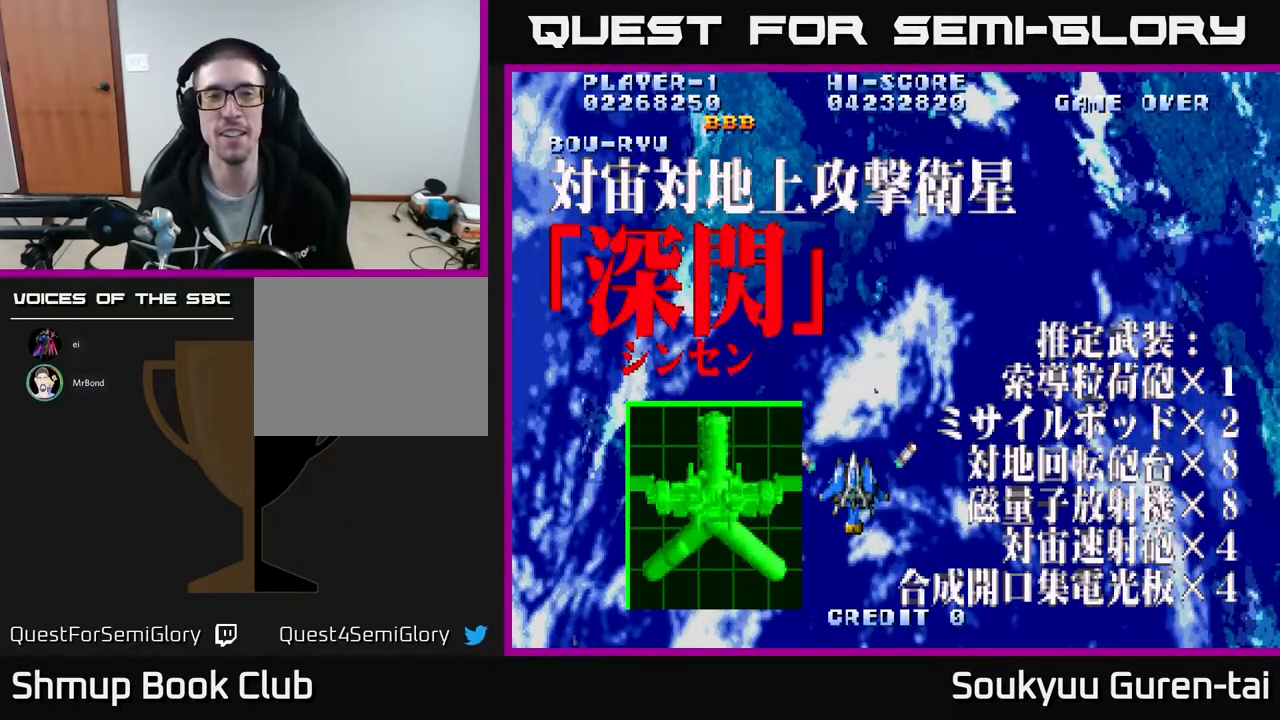
{"buttons": ["A"], "events": []}
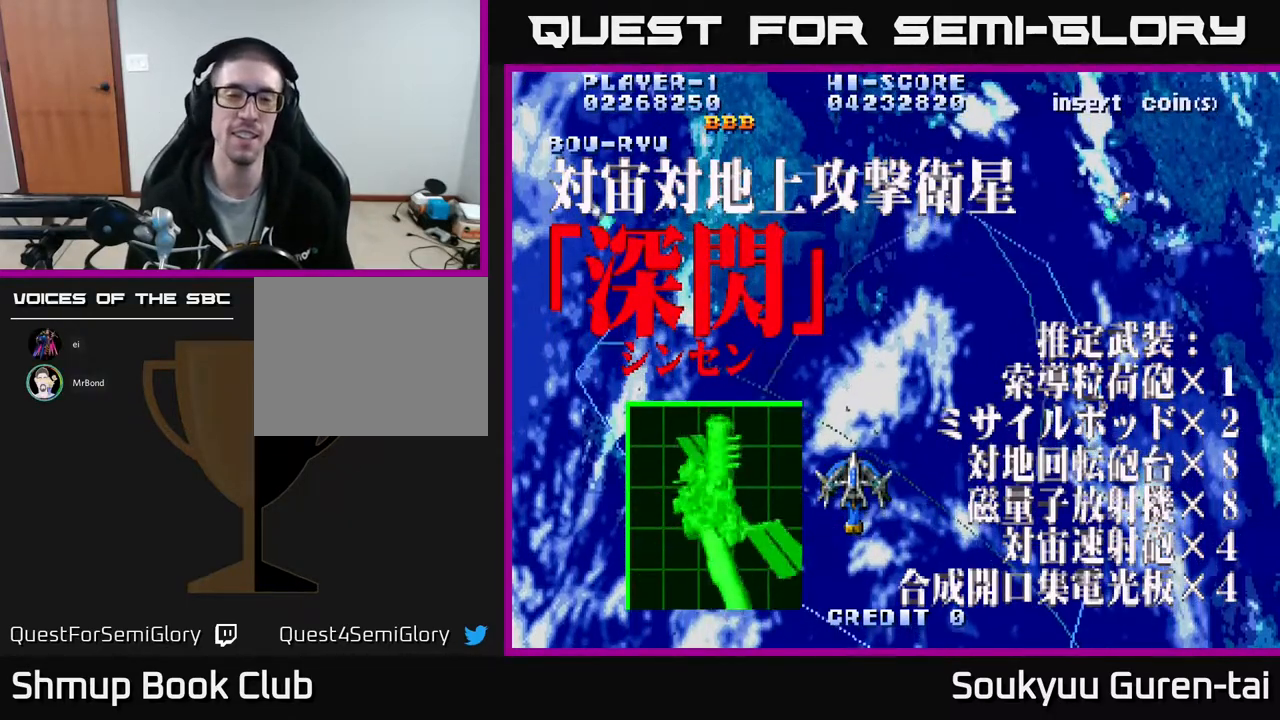
{"buttons": ["A", "DPAD_LEFT"], "events": [[350, "DPAD_LEFT", "down"]]}
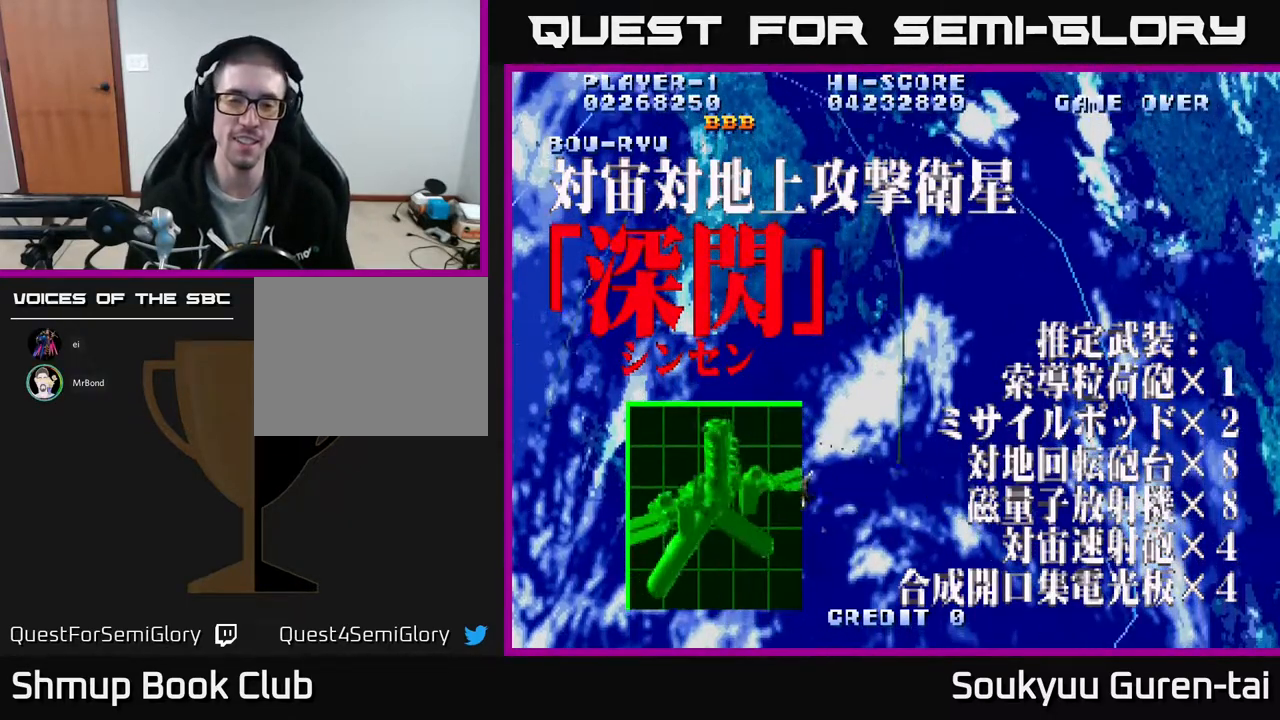
{"buttons": ["A", "DPAD_RIGHT"], "events": [[50, "DPAD_LEFT", "up"], [200, "DPAD_RIGHT", "down"]]}